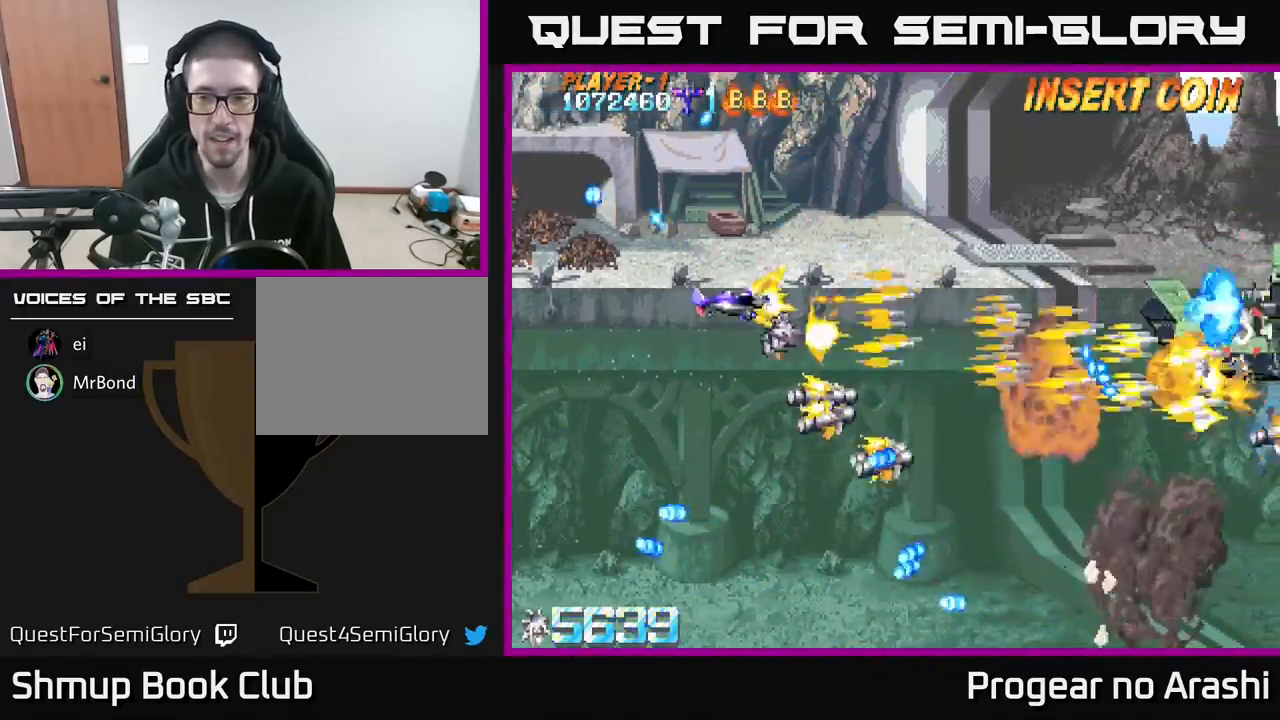
Gameplay with a controller (Xbox layout); each line is a JSON object with the inputs held at the frame after it. "events" lists button and stick changes between this image and that frame as [ms after this image, input, new state], when the widget could be followed in between. Not read: right_stick.
{"buttons": ["X", "DPAD_LEFT"], "left_stick": "center", "events": [[67, "DPAD_DOWN", "down"], [233, "DPAD_DOWN", "up"], [367, "DPAD_RIGHT", "up"], [400, "DPAD_LEFT", "down"]]}
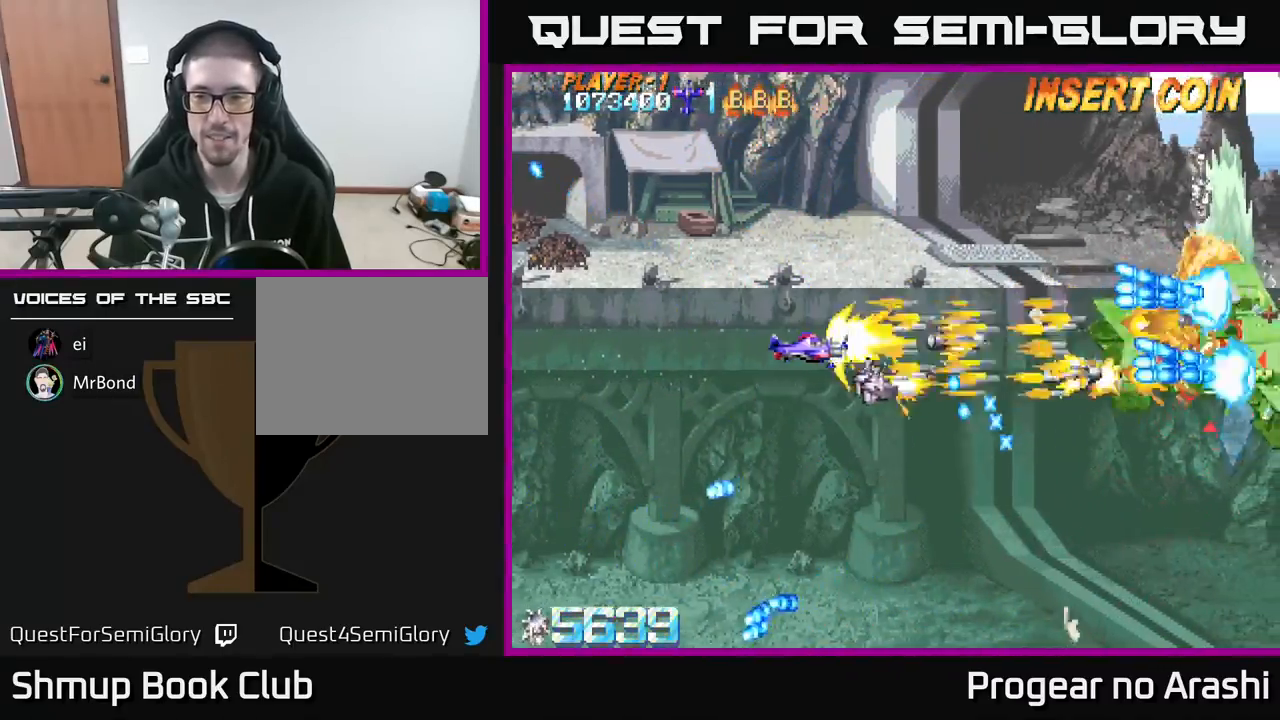
{"buttons": ["A", "DPAD_UP"], "left_stick": "center", "events": [[33, "DPAD_DOWN", "down"], [100, "DPAD_DOWN", "up"], [133, "DPAD_UP", "down"], [300, "A", "down"], [317, "DPAD_LEFT", "up"], [367, "X", "up"]]}
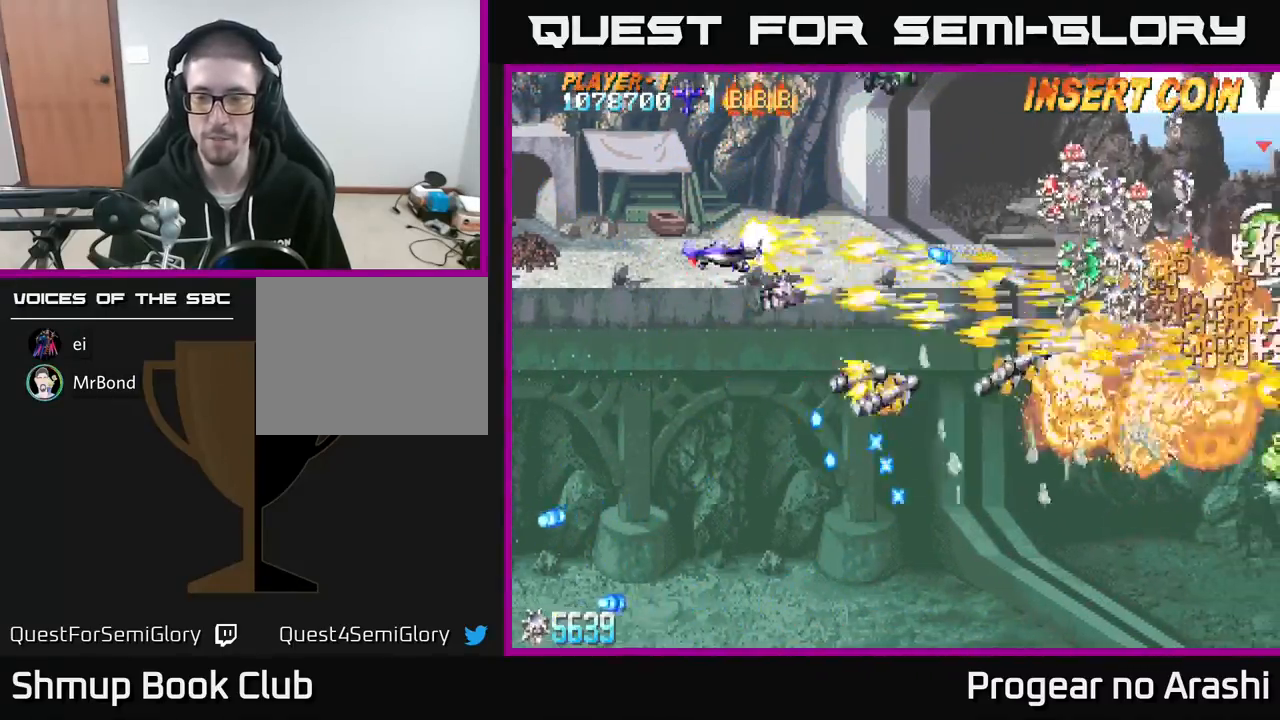
{"buttons": ["X", "DPAD_DOWN"], "left_stick": "center", "events": [[300, "DPAD_UP", "up"], [317, "DPAD_RIGHT", "down"], [317, "X", "down"], [333, "DPAD_DOWN", "down"], [367, "A", "up"], [450, "DPAD_RIGHT", "up"]]}
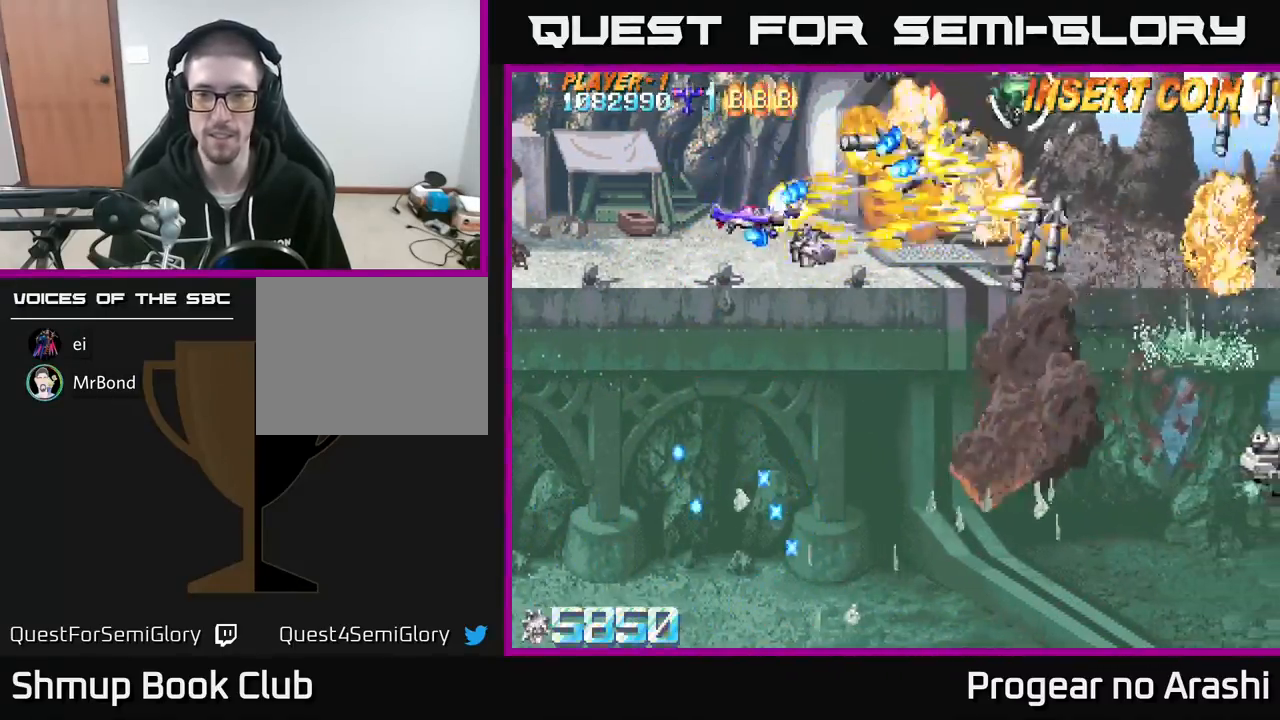
{"buttons": ["X", "DPAD_UP"], "left_stick": "center", "events": [[17, "DPAD_LEFT", "down"], [67, "DPAD_DOWN", "up"], [233, "DPAD_UP", "down"], [450, "DPAD_LEFT", "up"]]}
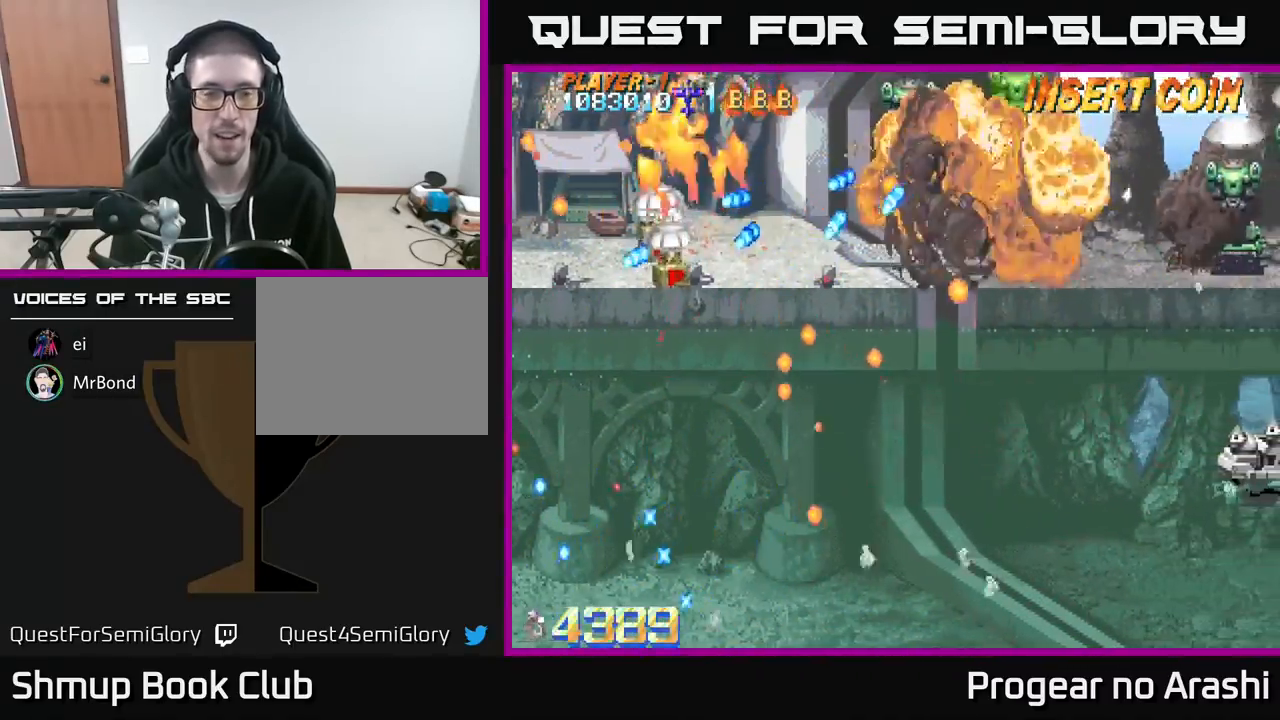
{"buttons": ["X", "DPAD_LEFT"], "left_stick": "center", "events": [[67, "DPAD_UP", "up"], [500, "DPAD_LEFT", "down"]]}
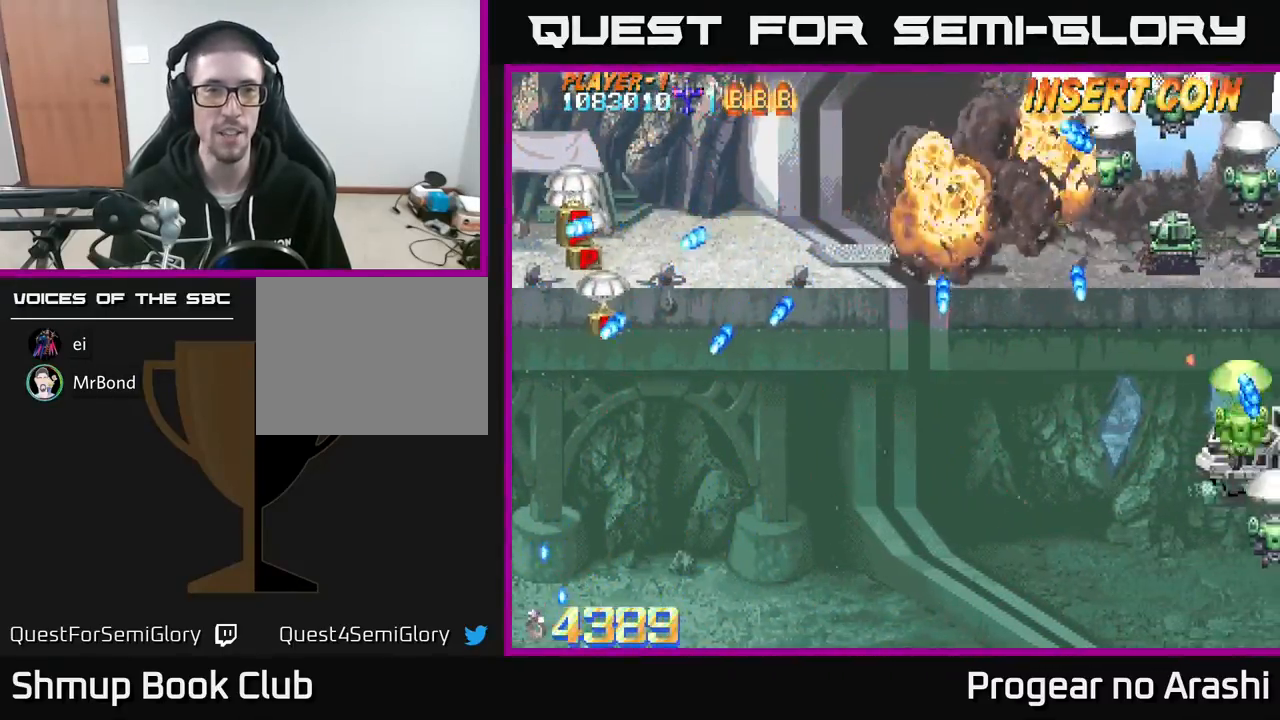
{"buttons": ["X", "DPAD_DOWN"], "left_stick": "center", "events": [[100, "DPAD_UP", "down"], [200, "X", "up"], [300, "DPAD_UP", "up"], [383, "X", "down"], [450, "DPAD_DOWN", "down"], [500, "DPAD_LEFT", "up"]]}
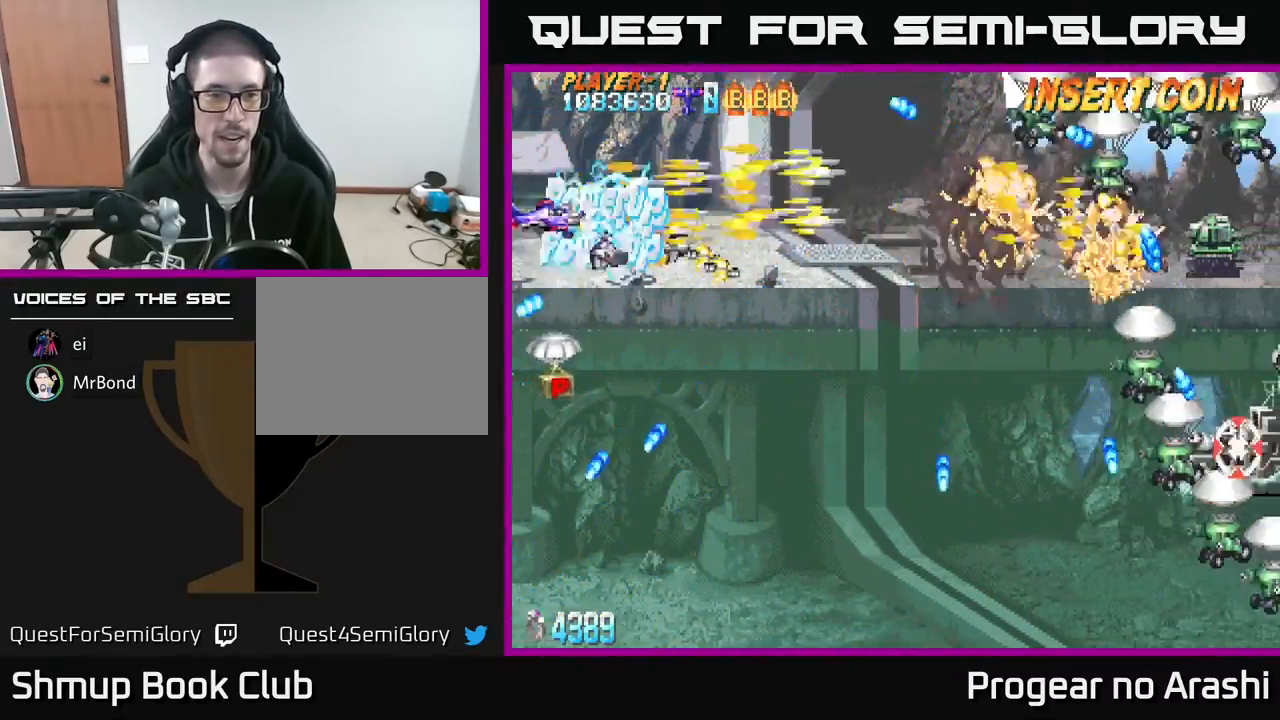
{"buttons": ["X", "DPAD_DOWN", "DPAD_RIGHT"], "left_stick": "center", "events": [[33, "DPAD_LEFT", "down"], [133, "X", "up"], [150, "X", "down"], [183, "DPAD_LEFT", "up"], [267, "DPAD_RIGHT", "down"]]}
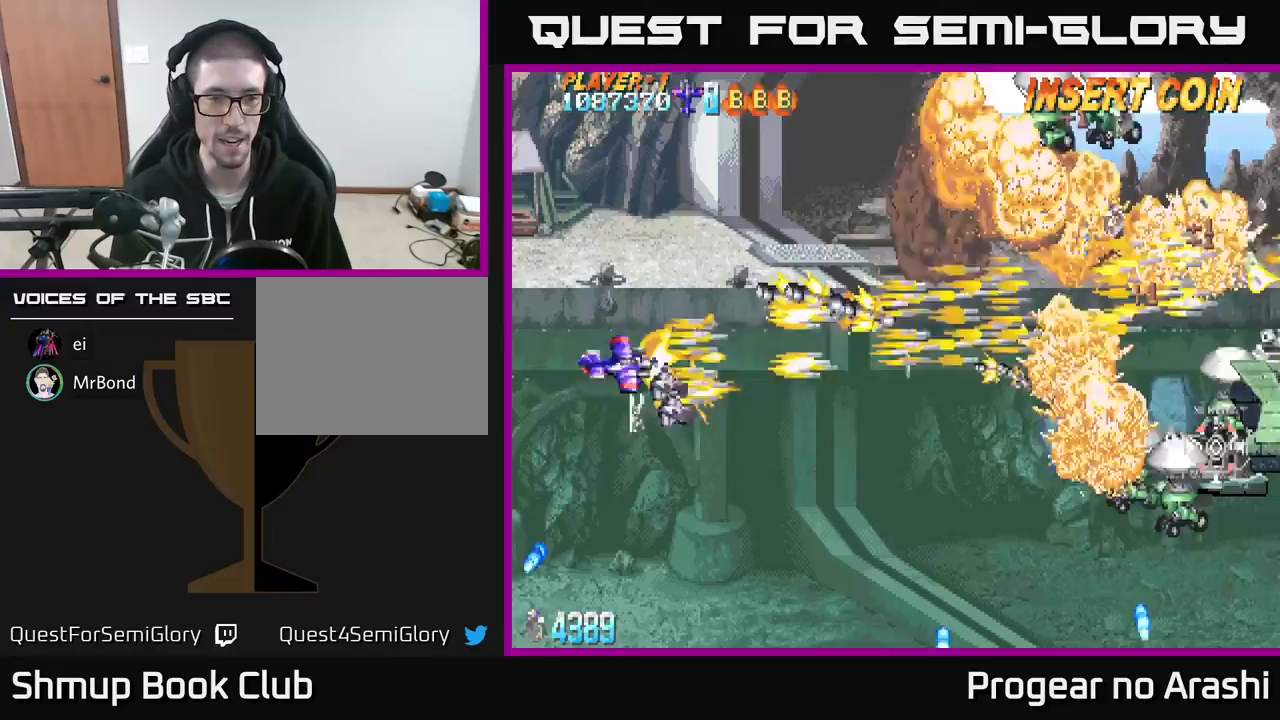
{"buttons": ["X", "DPAD_UP"], "left_stick": "center", "events": [[300, "DPAD_DOWN", "up"], [317, "DPAD_RIGHT", "up"], [333, "DPAD_UP", "down"]]}
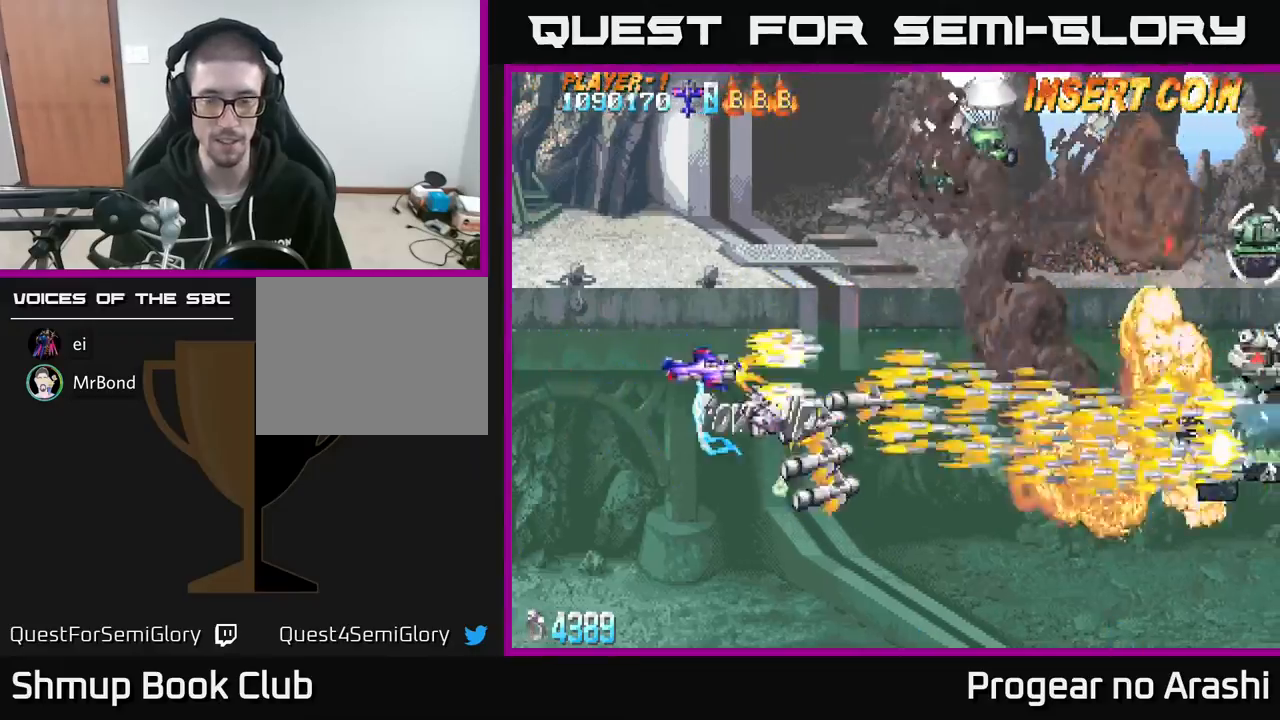
{"buttons": ["X", "DPAD_UP", "DPAD_RIGHT"], "left_stick": "center", "events": [[33, "A", "down"], [117, "X", "up"], [383, "X", "down"], [467, "A", "up"], [500, "DPAD_RIGHT", "down"]]}
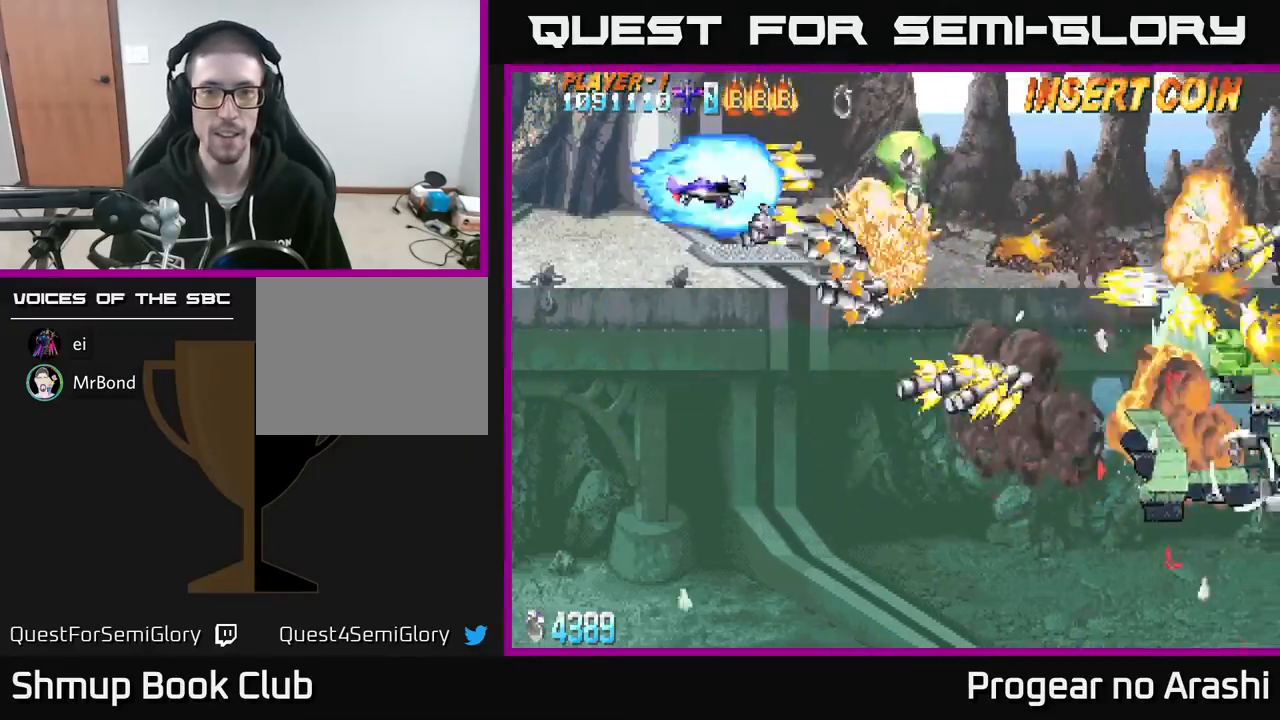
{"buttons": ["X", "DPAD_DOWN", "DPAD_RIGHT"], "left_stick": "center", "events": [[67, "DPAD_UP", "up"], [83, "DPAD_UP", "down"], [150, "DPAD_UP", "up"], [167, "DPAD_RIGHT", "up"], [200, "DPAD_DOWN", "down"], [433, "DPAD_RIGHT", "down"]]}
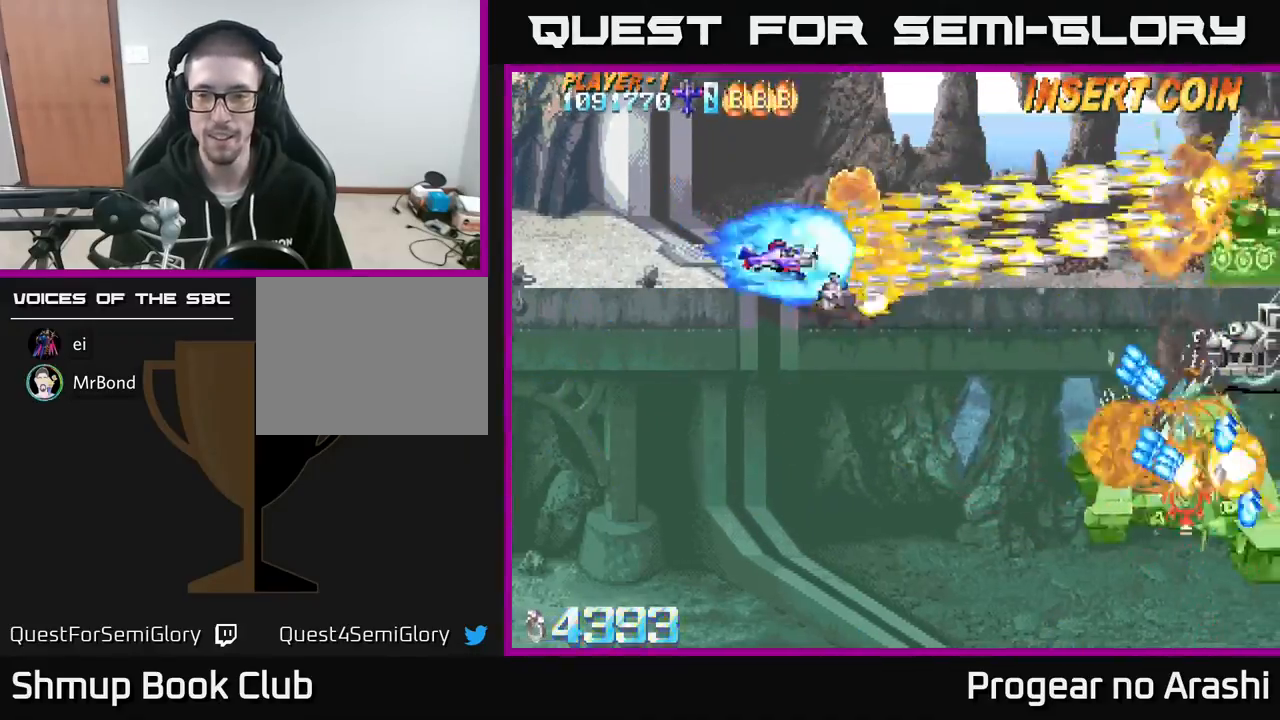
{"buttons": ["X", "DPAD_DOWN"], "left_stick": "center", "events": [[267, "DPAD_RIGHT", "up"]]}
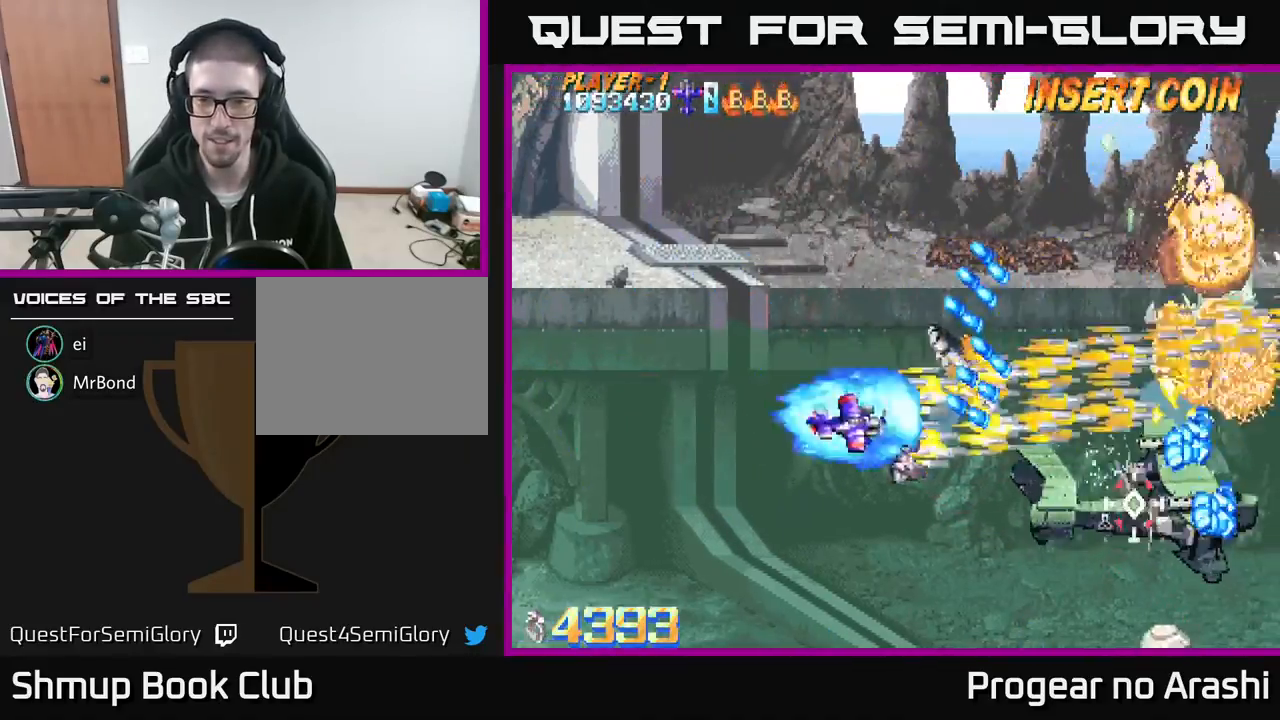
{"buttons": ["X", "DPAD_LEFT"], "left_stick": "center", "events": [[100, "DPAD_RIGHT", "down"], [283, "DPAD_RIGHT", "up"], [300, "DPAD_DOWN", "up"], [333, "DPAD_LEFT", "down"]]}
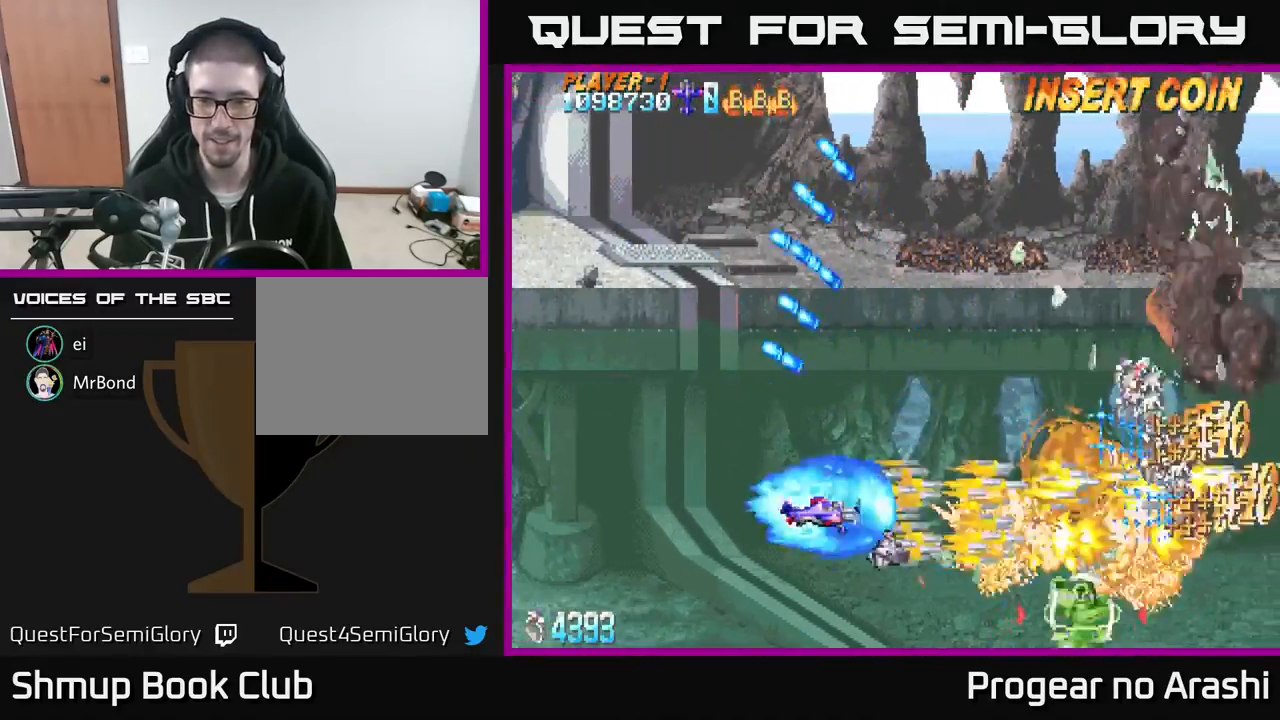
{"buttons": ["X", "DPAD_UP"], "left_stick": "center", "events": [[117, "DPAD_DOWN", "down"], [117, "DPAD_LEFT", "up"], [200, "A", "down"], [250, "X", "up"], [333, "DPAD_DOWN", "up"], [350, "DPAD_LEFT", "down"], [367, "DPAD_UP", "down"], [400, "X", "down"], [483, "A", "up"], [483, "DPAD_LEFT", "up"]]}
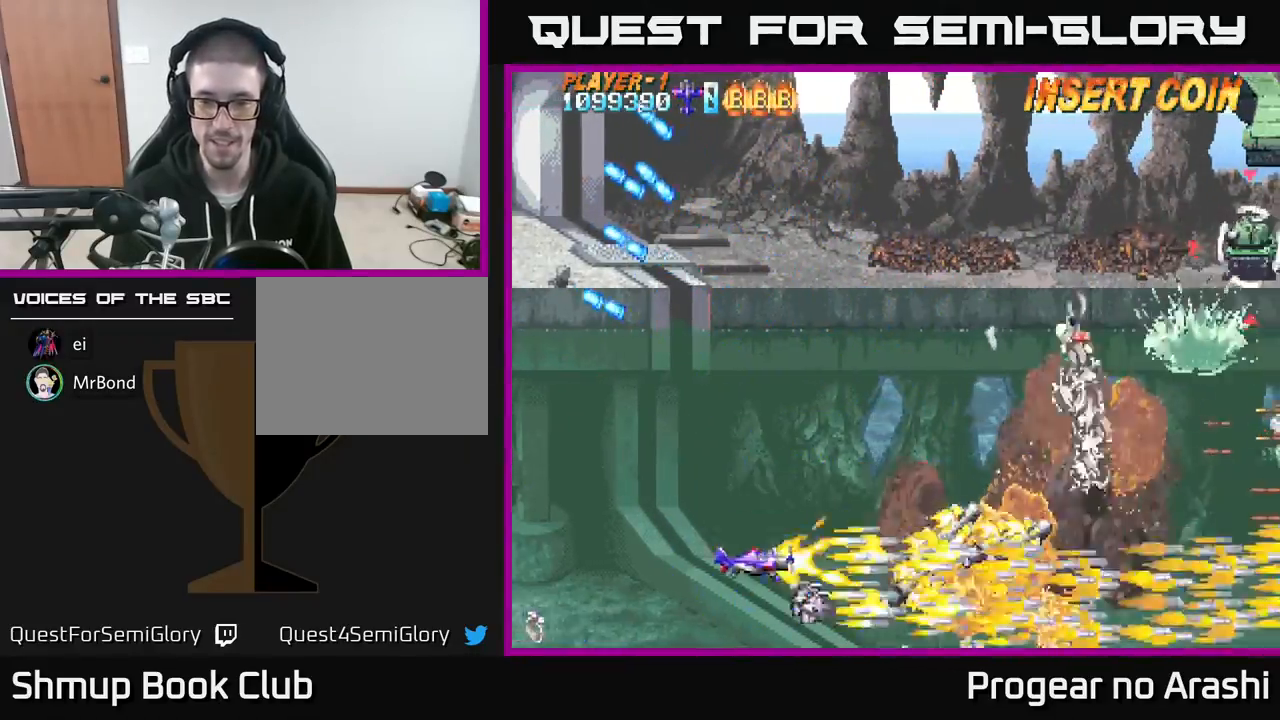
{"buttons": ["A", "DPAD_UP", "DPAD_RIGHT"], "left_stick": "center", "events": [[217, "A", "down"], [233, "X", "up"], [483, "DPAD_RIGHT", "down"]]}
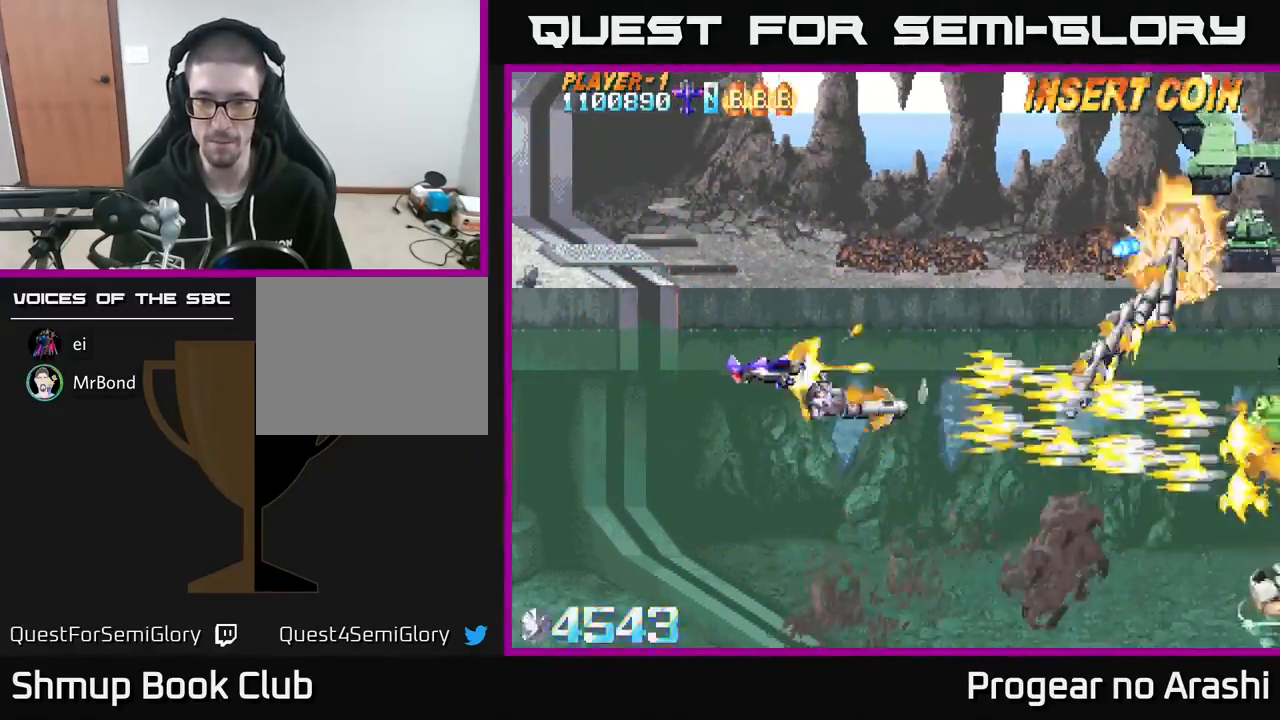
{"buttons": ["X", "DPAD_UP"], "left_stick": "center", "events": [[117, "X", "down"], [183, "A", "up"], [450, "DPAD_RIGHT", "up"]]}
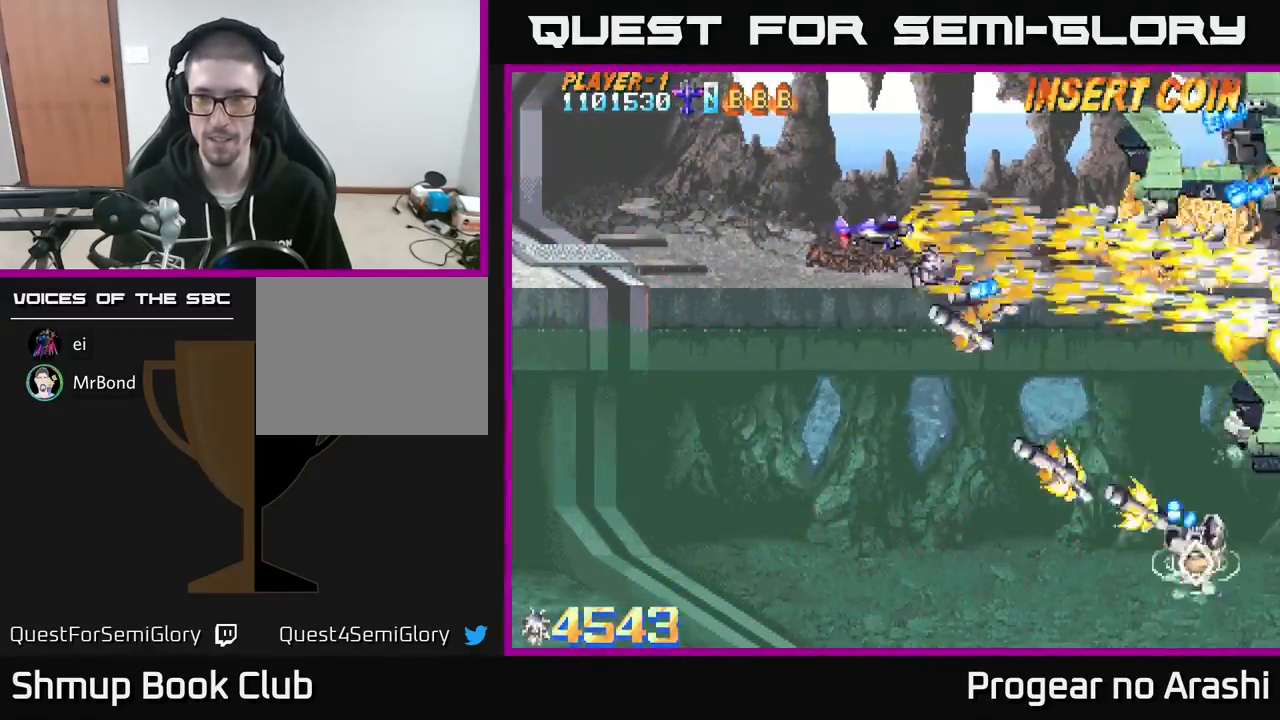
{"buttons": ["X", "DPAD_RIGHT"], "left_stick": "center", "events": [[17, "DPAD_LEFT", "down"], [133, "X", "up"], [200, "DPAD_UP", "up"], [317, "DPAD_LEFT", "up"], [317, "X", "down"], [333, "DPAD_DOWN", "down"], [350, "DPAD_RIGHT", "down"], [367, "DPAD_DOWN", "up"]]}
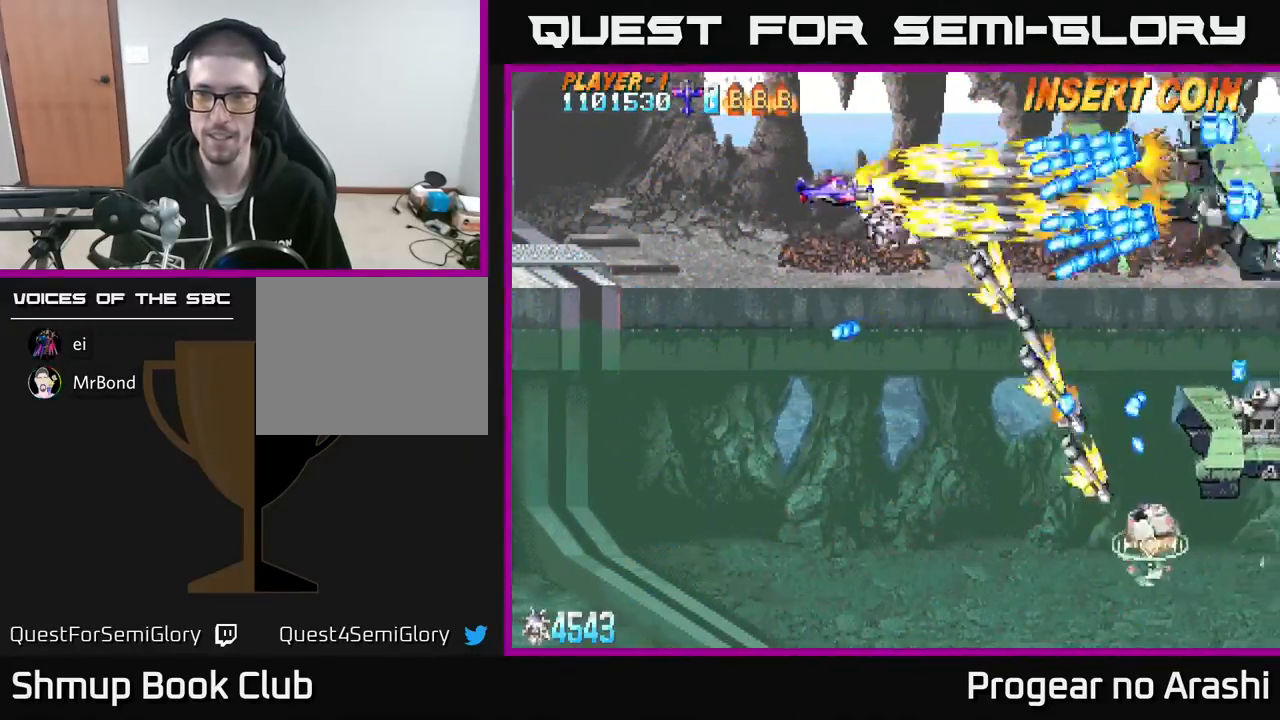
{"buttons": ["A", "DPAD_DOWN"], "left_stick": "center", "events": [[100, "DPAD_DOWN", "down"], [117, "DPAD_RIGHT", "up"], [167, "DPAD_LEFT", "down"], [200, "DPAD_DOWN", "up"], [217, "DPAD_DOWN", "down"], [333, "A", "down"], [350, "DPAD_LEFT", "up"], [367, "X", "up"]]}
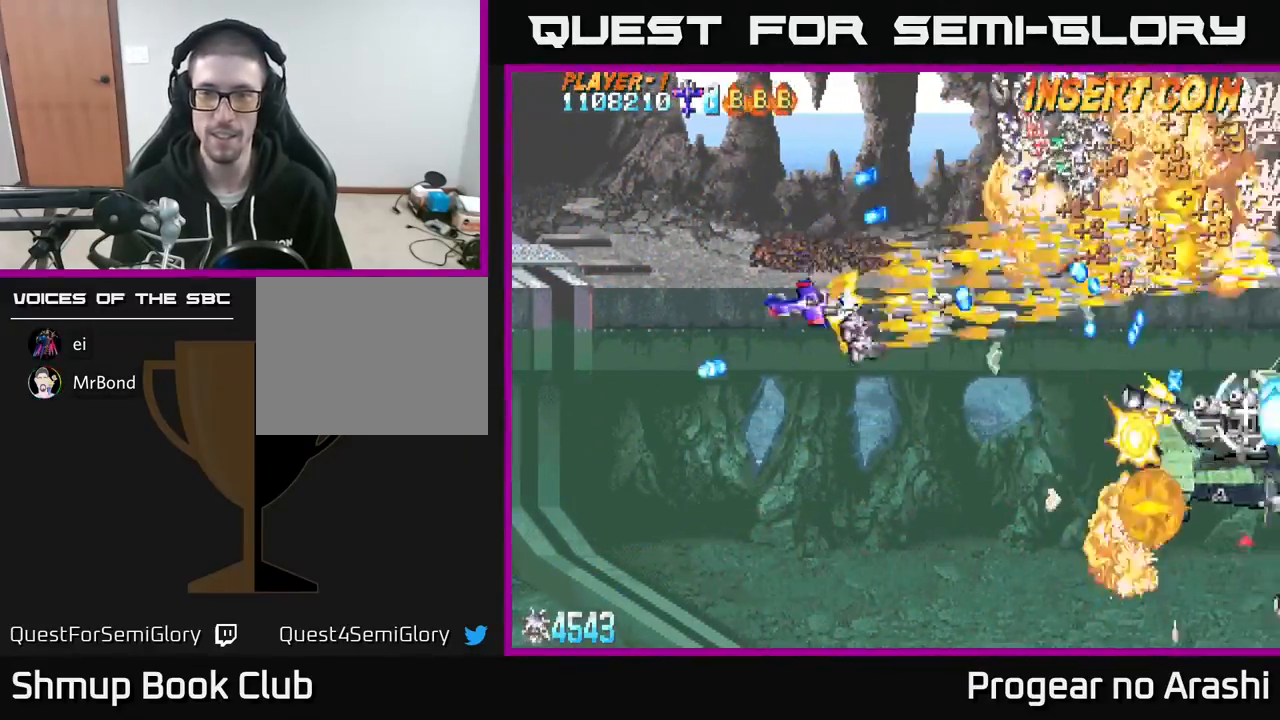
{"buttons": ["X", "DPAD_DOWN"], "left_stick": "center", "events": [[450, "X", "down"], [500, "A", "up"]]}
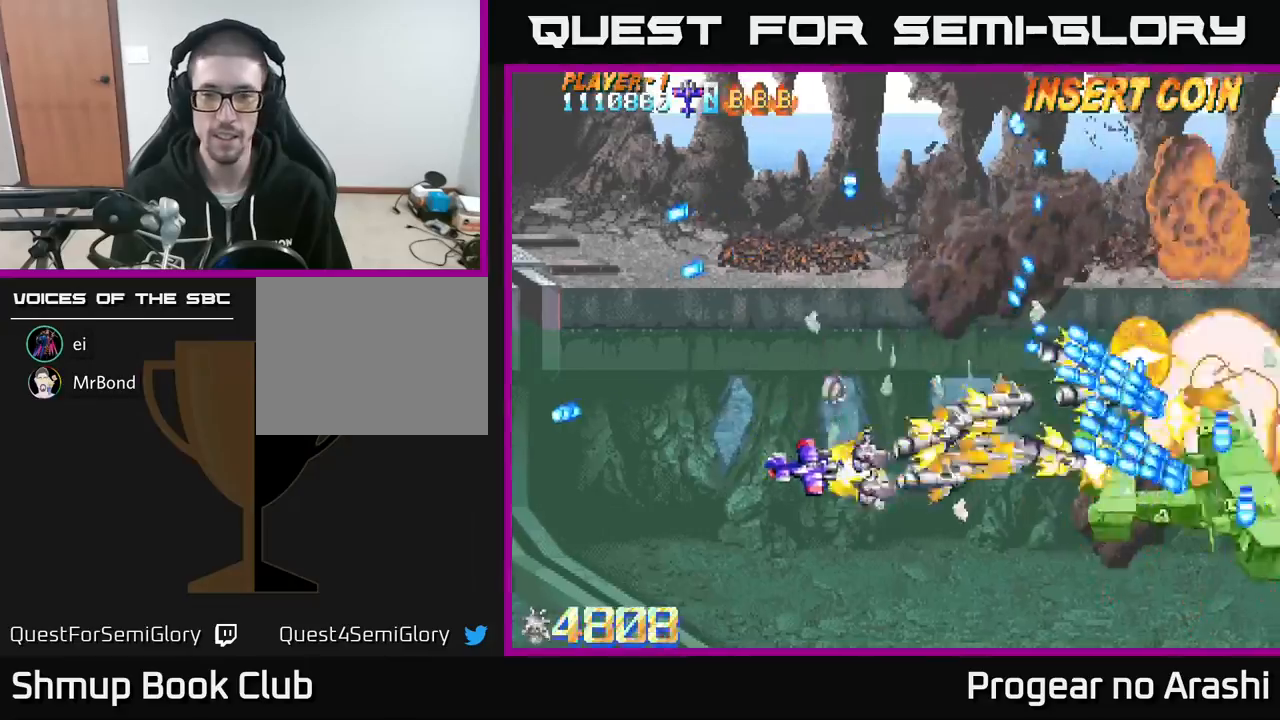
{"buttons": ["X", "DPAD_UP", "DPAD_LEFT"], "left_stick": "center"}
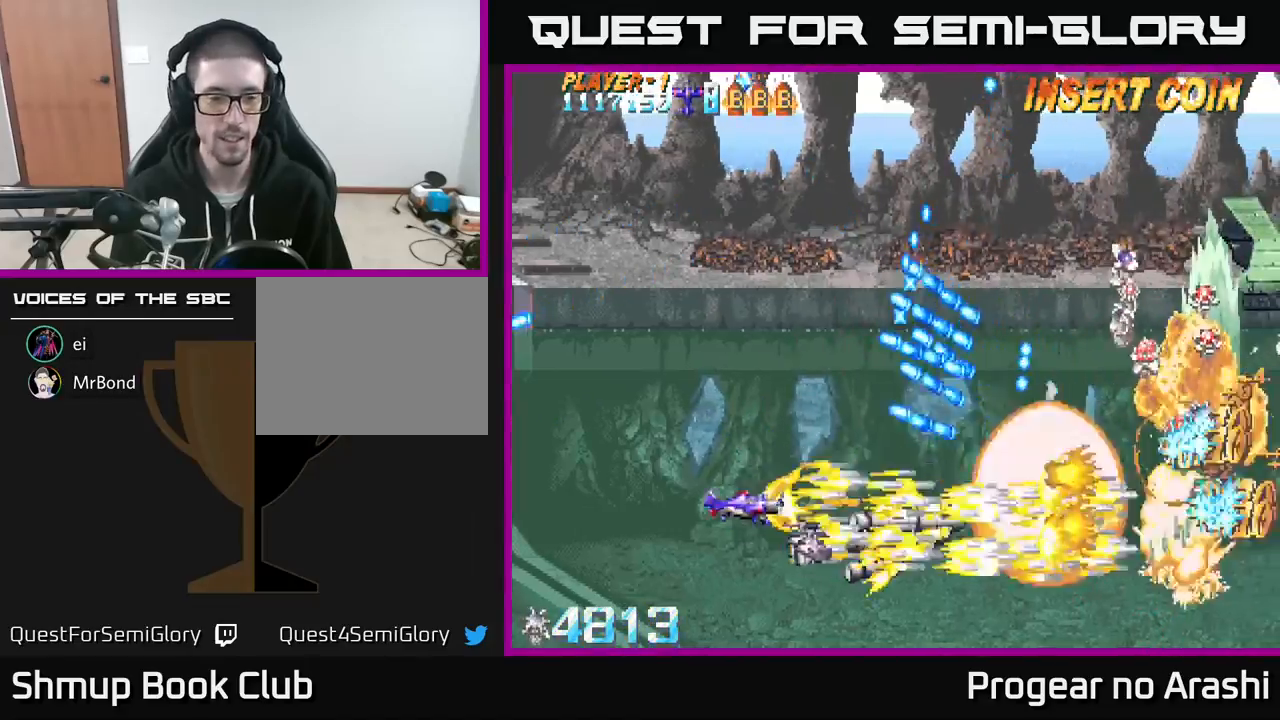
{"buttons": ["A", "DPAD_DOWN", "DPAD_RIGHT"], "left_stick": "center", "events": [[200, "DPAD_UP", "up"], [267, "DPAD_LEFT", "up"], [300, "A", "down"], [300, "DPAD_DOWN", "down"], [300, "DPAD_RIGHT", "down"], [350, "DPAD_DOWN", "up"], [350, "X", "up"], [450, "DPAD_DOWN", "down"]]}
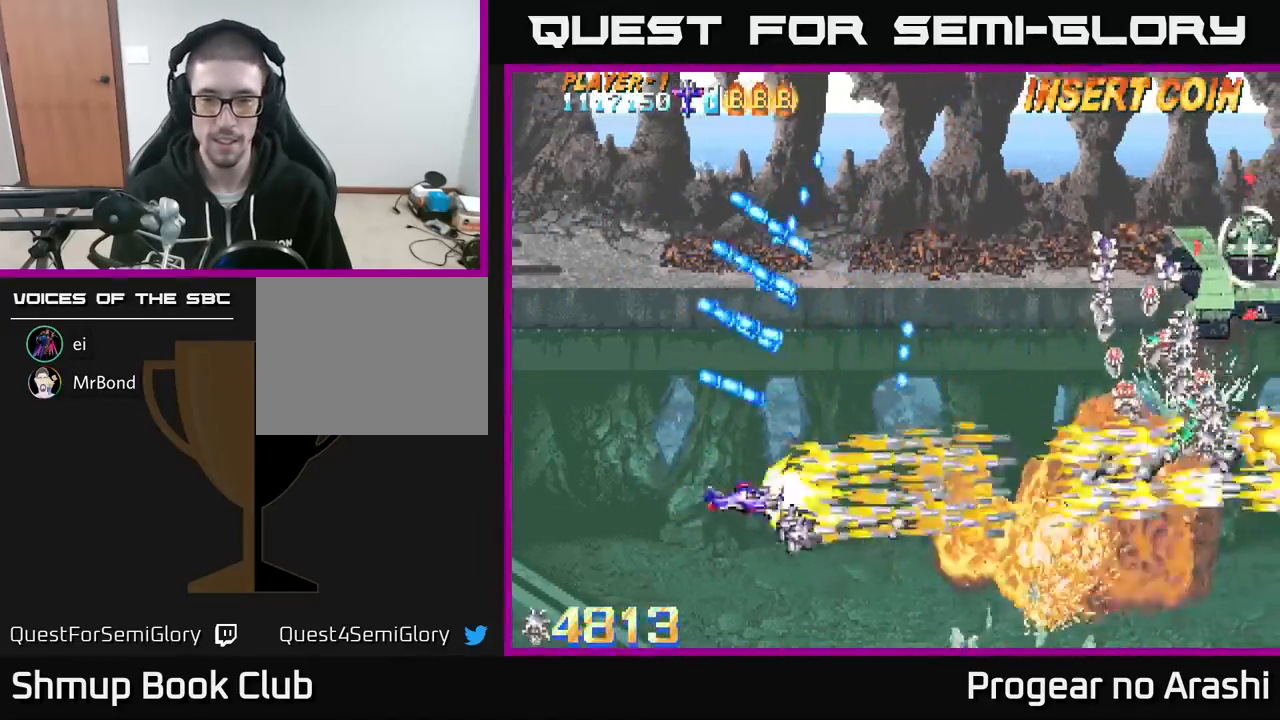
{"buttons": ["A", "DPAD_UP"], "left_stick": "center", "events": [[17, "DPAD_RIGHT", "up"], [100, "DPAD_RIGHT", "down"], [133, "DPAD_DOWN", "up"], [283, "DPAD_RIGHT", "up"], [300, "DPAD_UP", "down"]]}
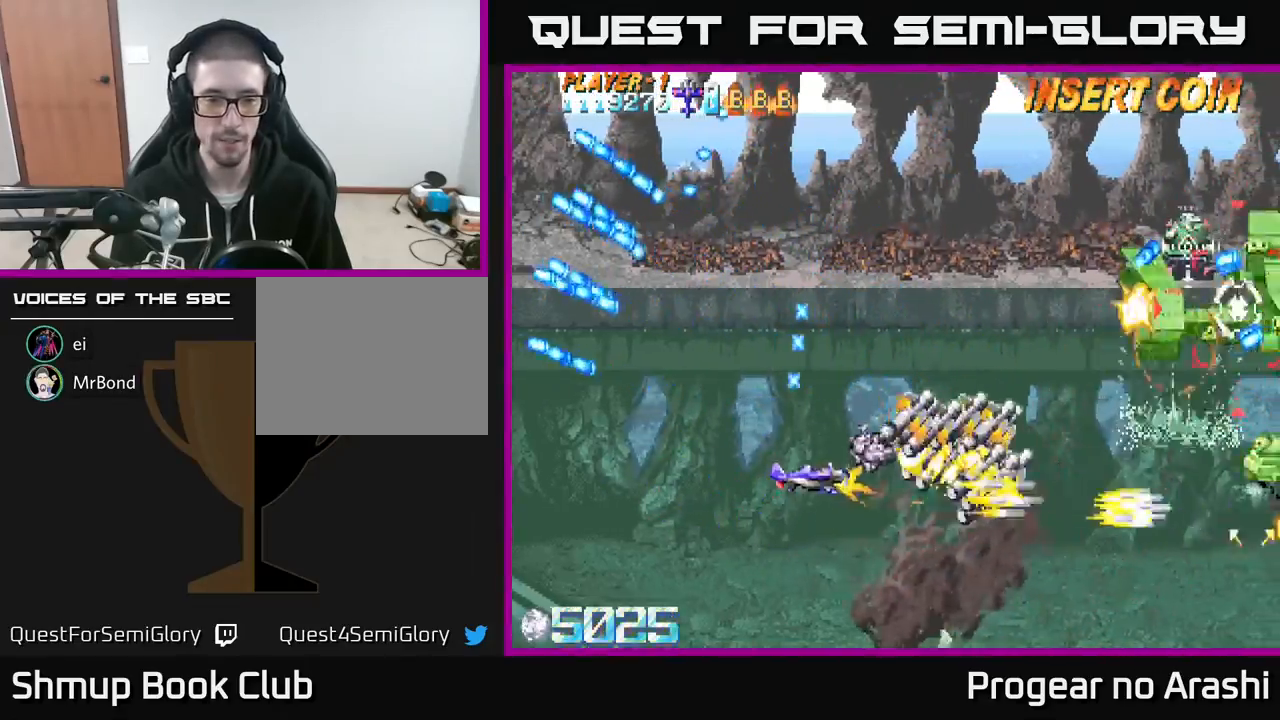
{"buttons": ["X", "DPAD_DOWN", "DPAD_LEFT"], "left_stick": "center", "events": [[83, "X", "down"], [100, "A", "up"], [400, "DPAD_LEFT", "down"], [433, "DPAD_UP", "up"], [483, "DPAD_DOWN", "down"]]}
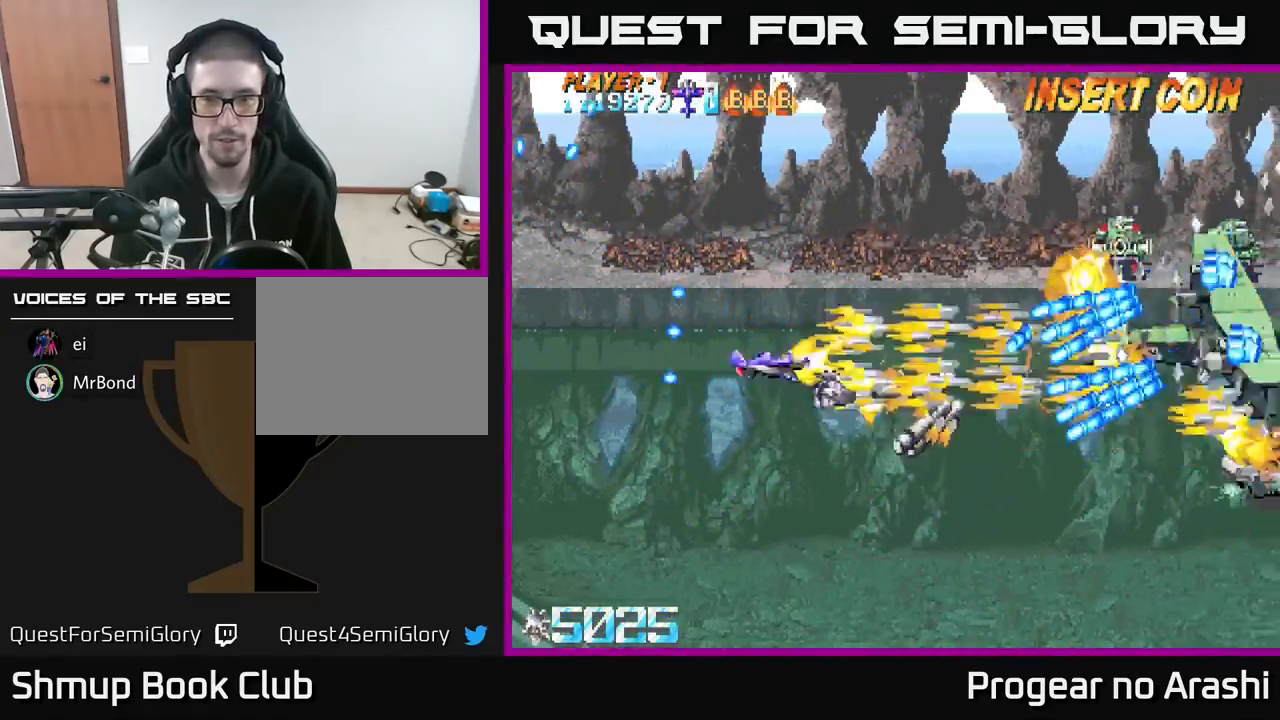
{"buttons": ["A", "DPAD_UP"], "left_stick": "center"}
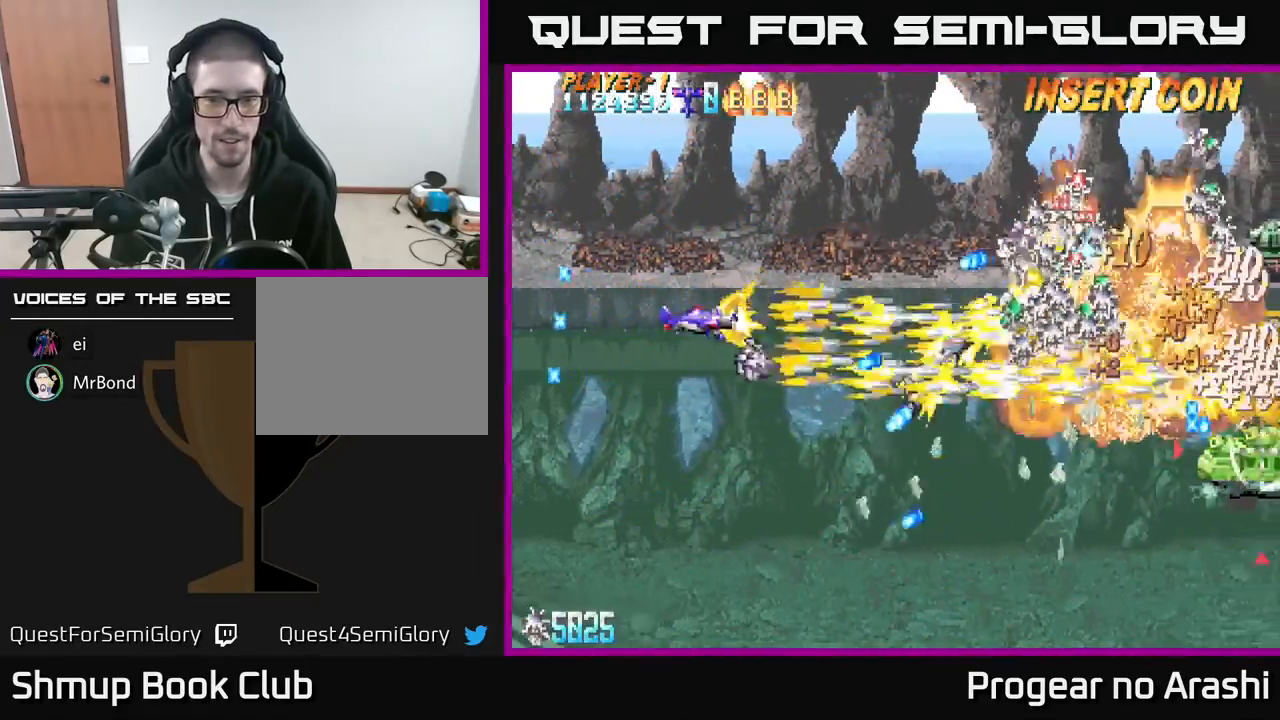
{"buttons": ["X", "DPAD_DOWN", "DPAD_LEFT"], "left_stick": "center", "events": [[333, "DPAD_LEFT", "down"], [333, "X", "down"], [367, "DPAD_UP", "up"], [433, "A", "up"], [433, "DPAD_DOWN", "down"]]}
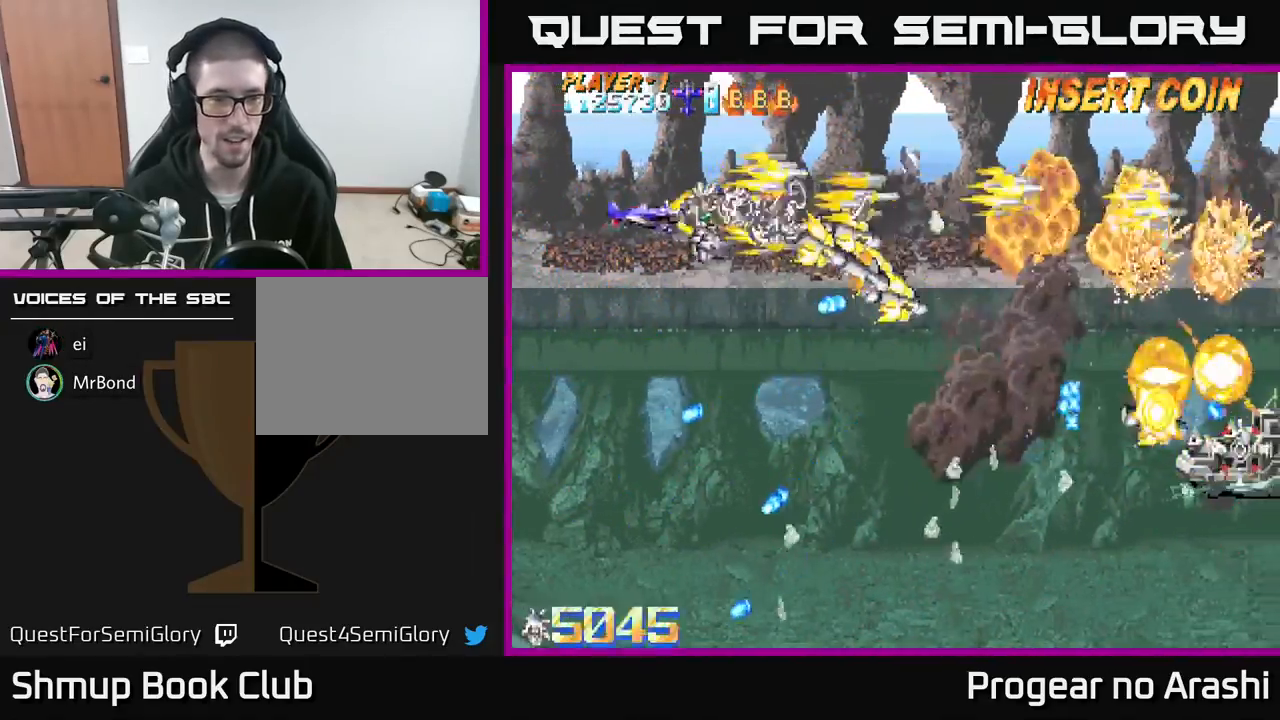
{"buttons": ["X", "DPAD_UP"], "left_stick": "center", "events": [[33, "DPAD_DOWN", "up"], [200, "DPAD_UP", "down"], [300, "DPAD_LEFT", "up"]]}
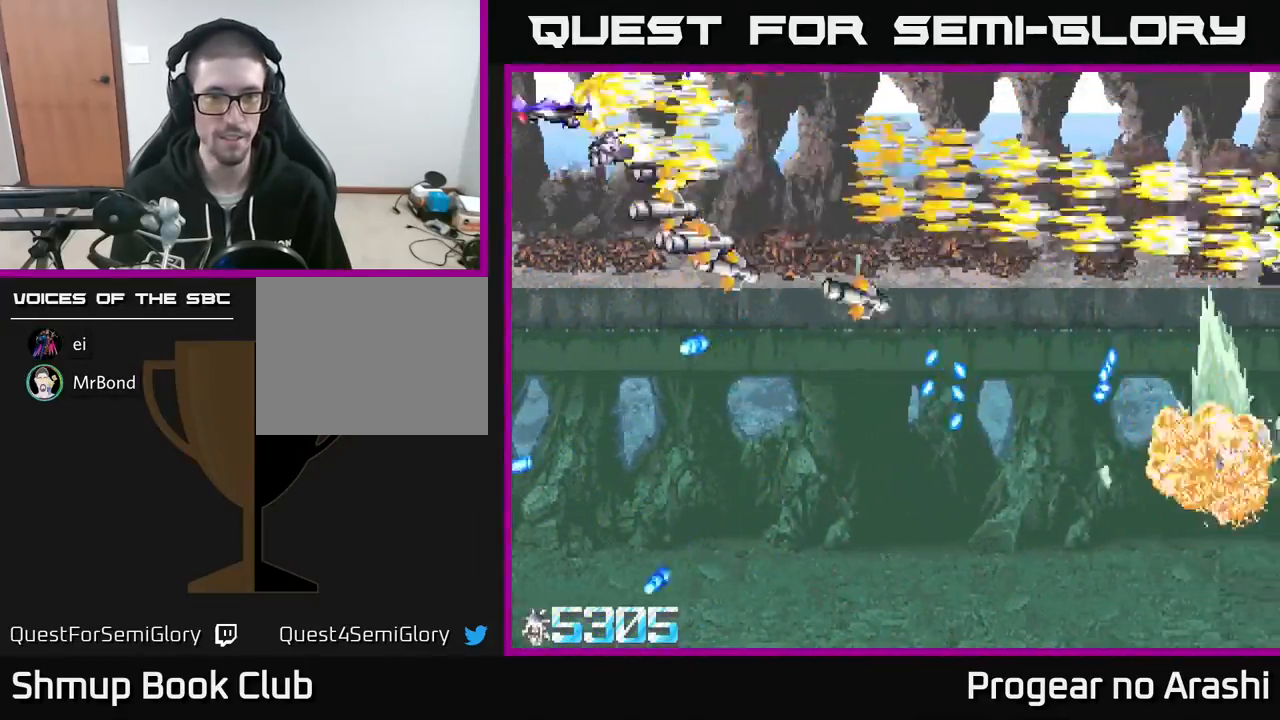
{"buttons": ["A", "DPAD_DOWN", "DPAD_RIGHT"], "left_stick": "center", "events": [[17, "DPAD_RIGHT", "down"], [17, "DPAD_UP", "up"], [83, "DPAD_DOWN", "down"], [100, "DPAD_RIGHT", "up"], [250, "A", "down"], [267, "X", "up"], [500, "DPAD_RIGHT", "down"]]}
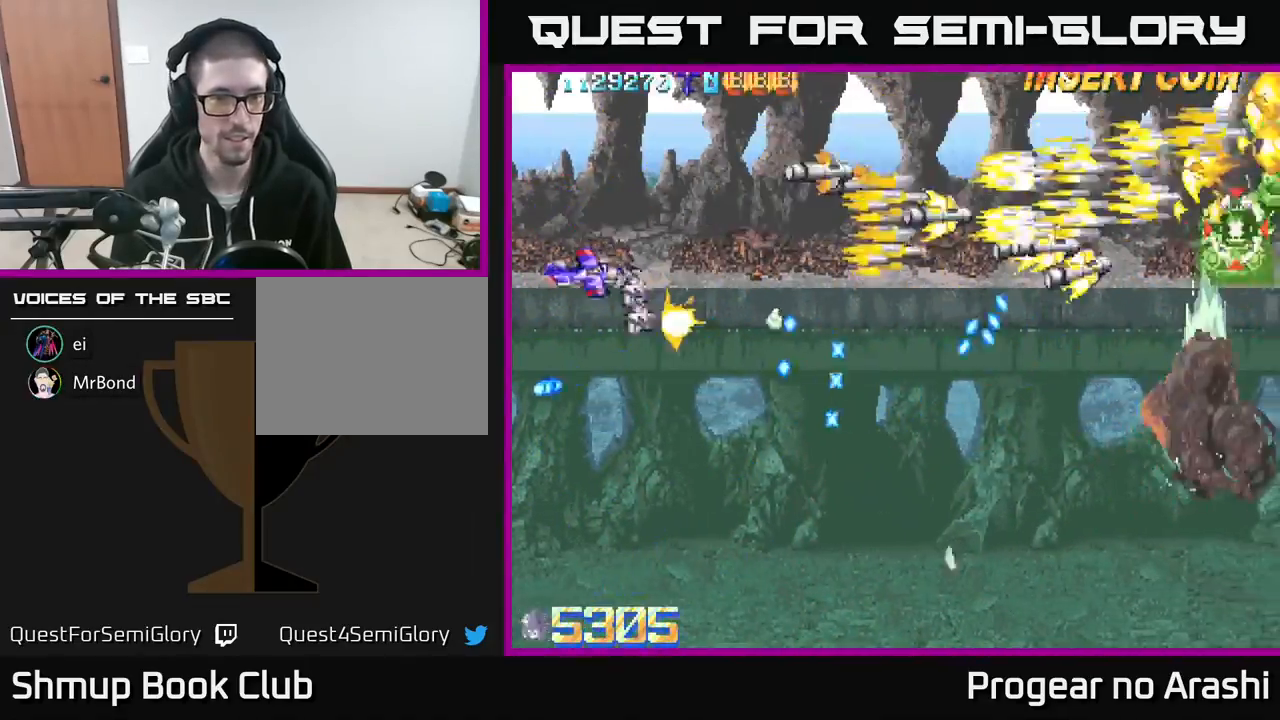
{"buttons": ["X", "DPAD_DOWN", "DPAD_RIGHT"], "left_stick": "center", "events": [[50, "DPAD_RIGHT", "up"], [117, "X", "down"], [167, "A", "up"], [367, "DPAD_RIGHT", "down"]]}
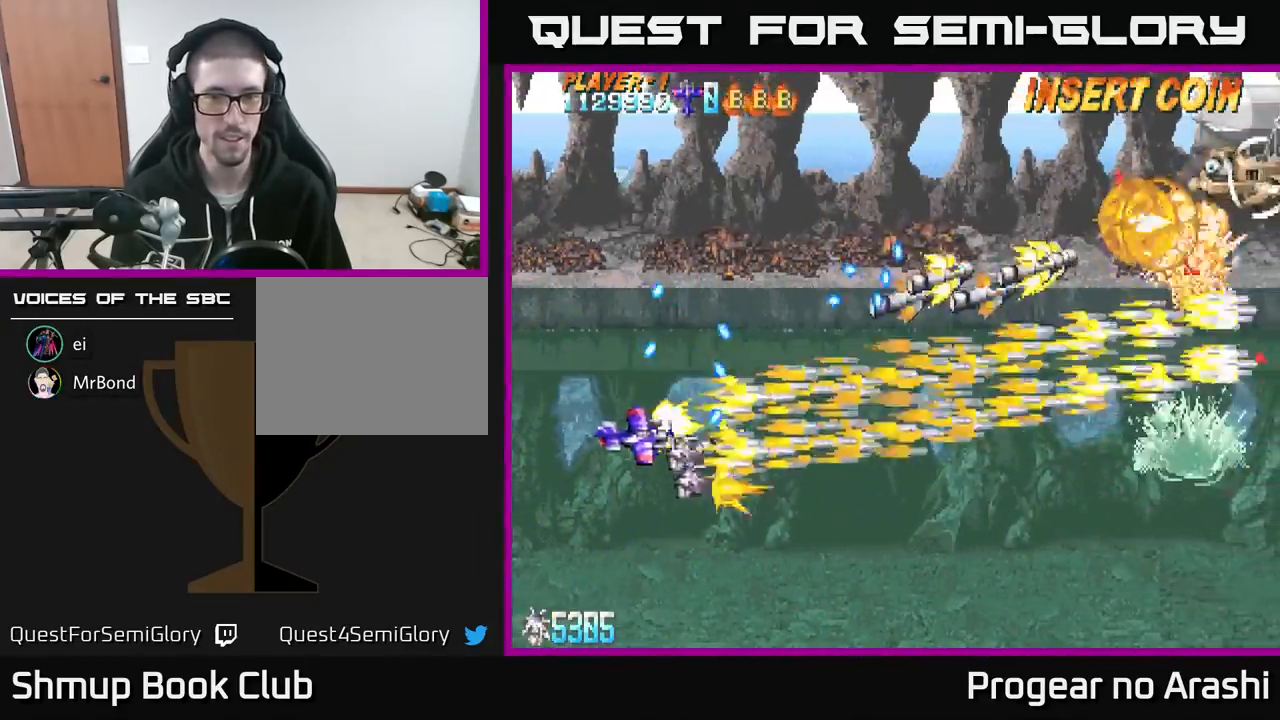
{"buttons": ["X", "DPAD_UP", "DPAD_RIGHT"], "left_stick": "center", "events": [[167, "DPAD_DOWN", "up"], [283, "DPAD_UP", "down"]]}
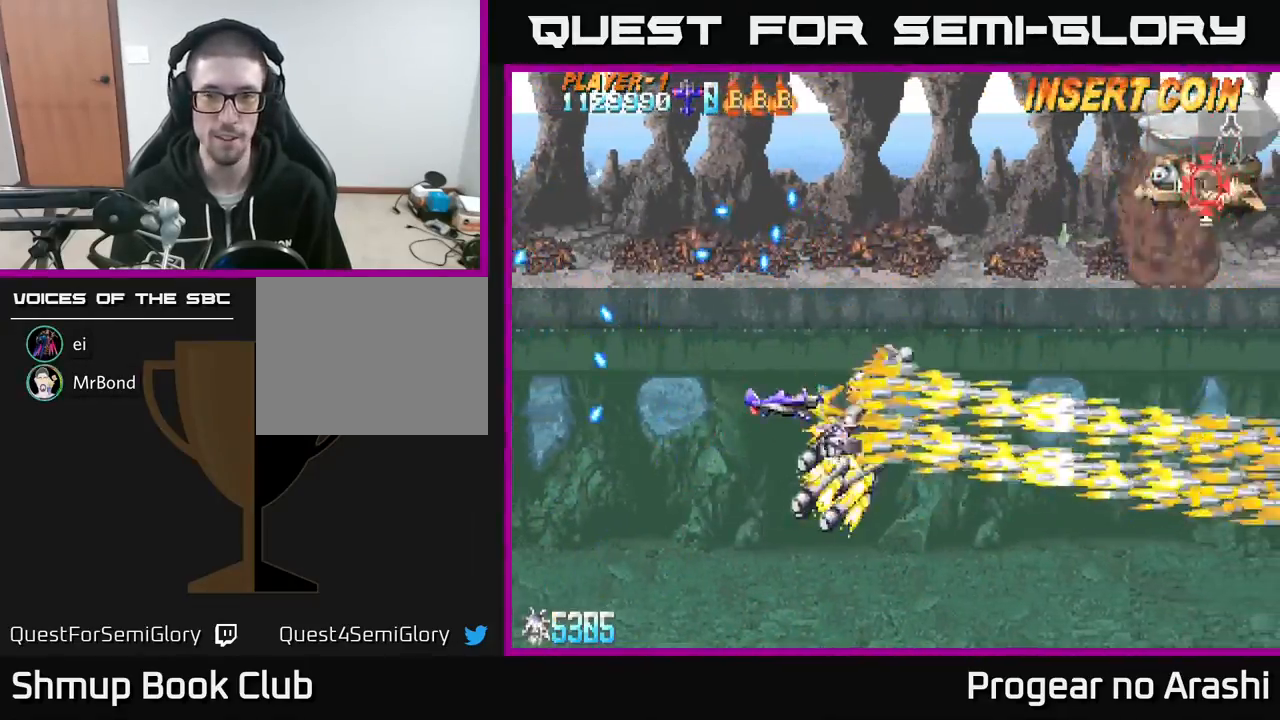
{"buttons": ["X", "DPAD_UP"], "left_stick": "center", "events": [[33, "DPAD_RIGHT", "up"]]}
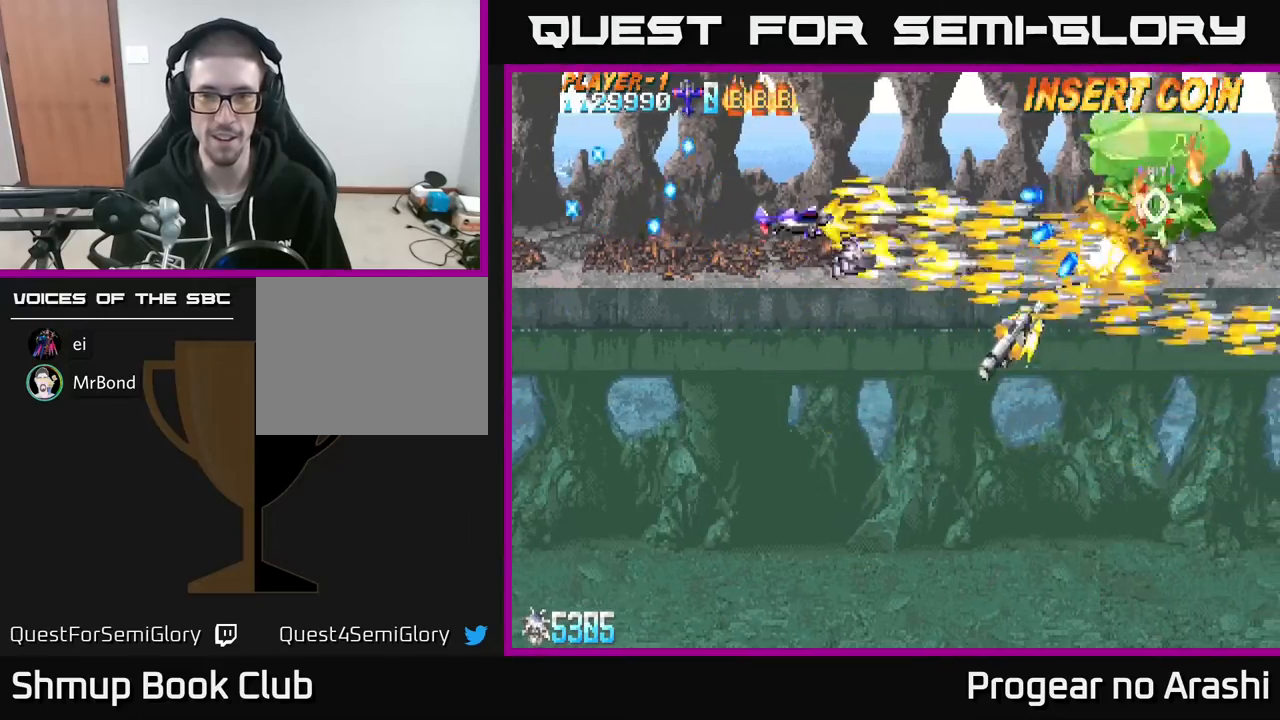
{"buttons": ["A", "X"], "left_stick": "center", "events": [[100, "DPAD_LEFT", "down"], [117, "DPAD_UP", "up"], [233, "DPAD_DOWN", "down"], [267, "DPAD_LEFT", "up"], [400, "DPAD_LEFT", "down"], [450, "DPAD_LEFT", "up"], [500, "A", "down"], [500, "DPAD_DOWN", "up"]]}